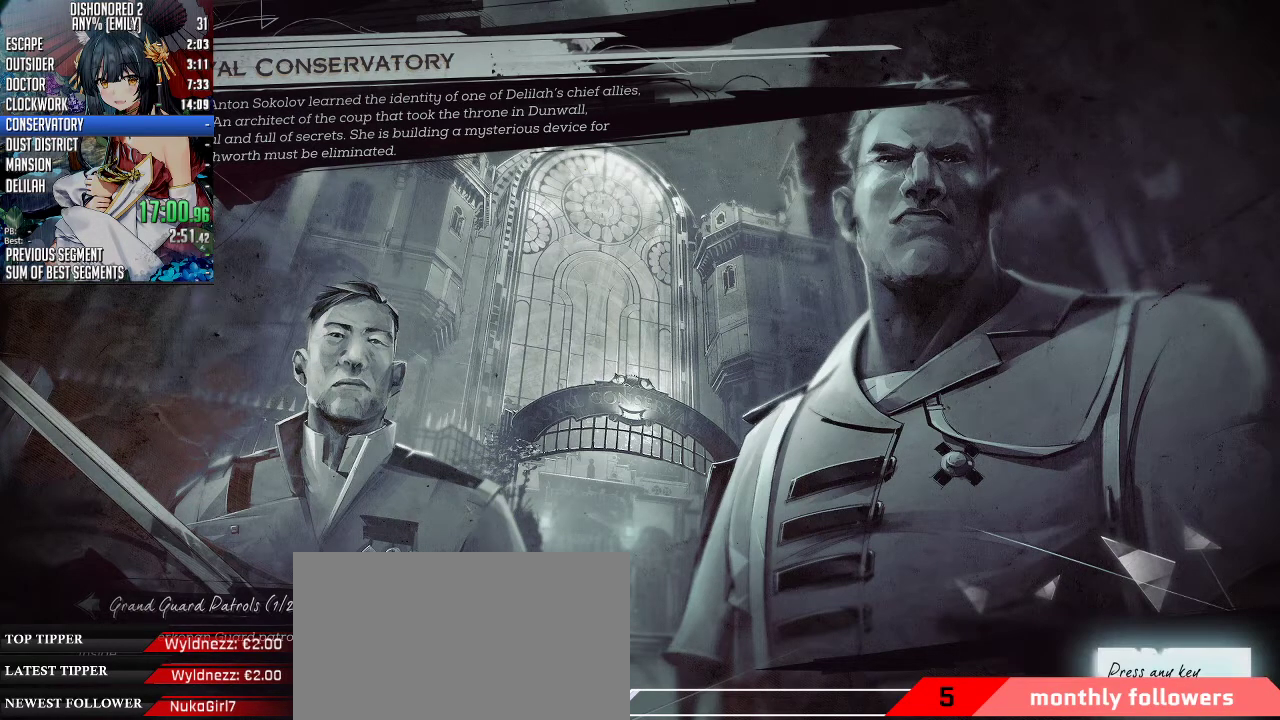
Gameplay with keyboard and mouse; each line is a JSON object with the keys and mouse buttons held at the frame after it. "events" lists presses ("down") and releases ("up") of "1", "2", "3", "4", "5", "a", "alt", "c", "ctrl", "d", "e", "f", "q", "r", "s", "shift", "space", "tab", "v", "w", "x", "z", "mouse_left", "mouse_middle", "mouse_right", "mouse_mb4", "mouse_mb5", "mouse_wheel_up" and "mouse_wheel_down" between this image and that frame as [ms after this image, input, new state], when the widget could be followed in between. "mouse_left", "mouse_middle", "mouse_right", "mouse_mb4", "mouse_mb5", "mouse_wheel_up", "mouse_wheel_down" = the "left", "middle", "right", "mb4", "mb5", "wheel_up", "wheel_down" buttons of the "mouse" list. No other keys are recorded. Not read: mouse_move.
{"keys": [], "mouse": [], "events": [[200, "mouse_left", "down"], [334, "mouse_left", "up"]]}
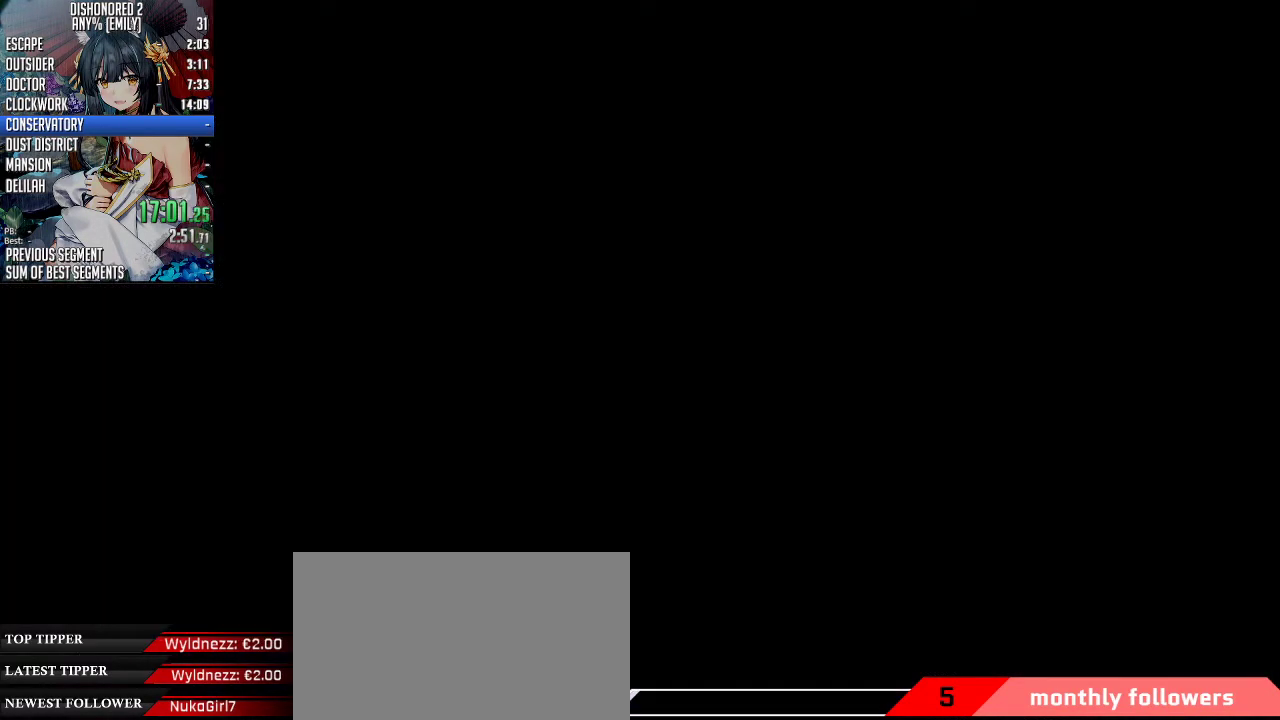
{"keys": [], "mouse": [], "events": []}
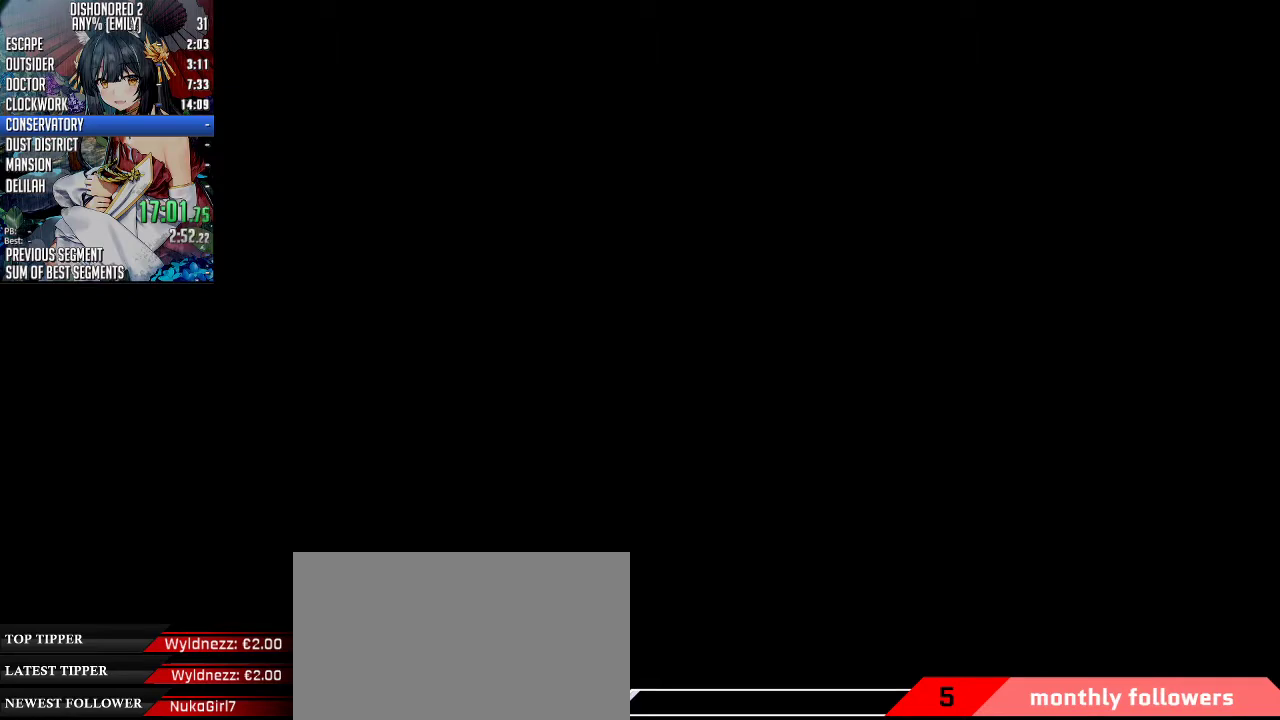
{"keys": [], "mouse": [], "events": []}
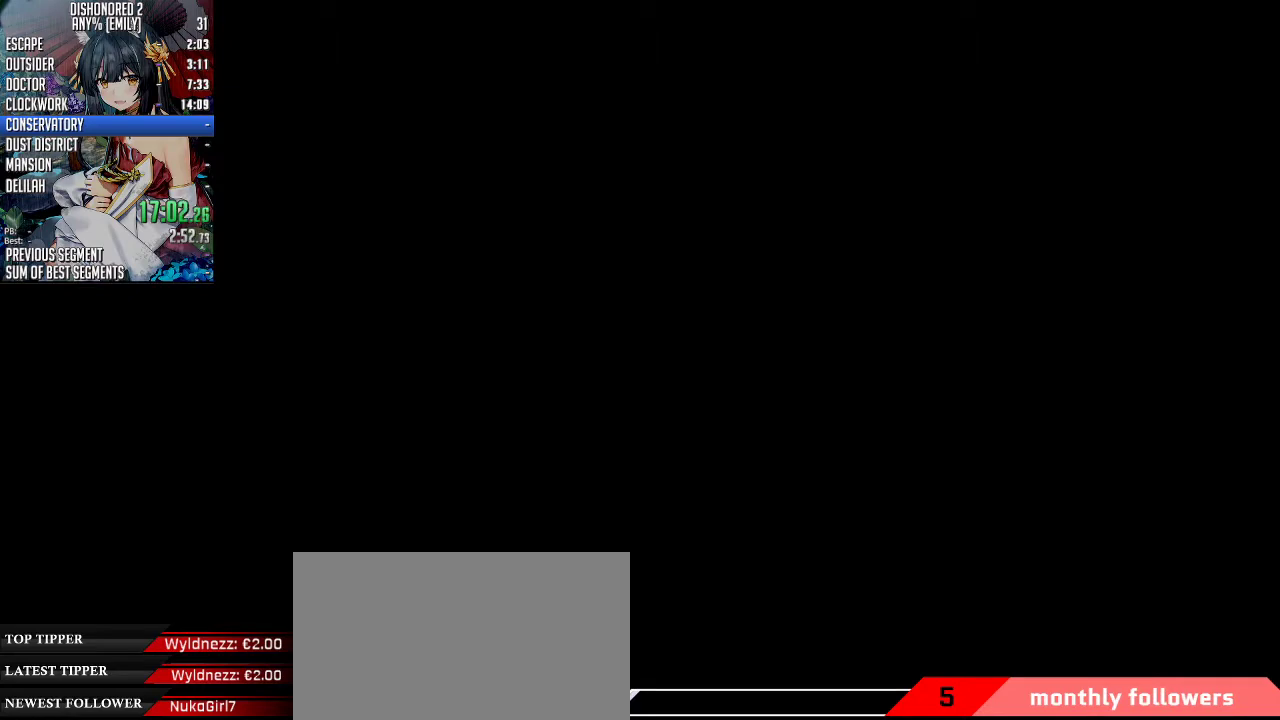
{"keys": [], "mouse": [], "events": []}
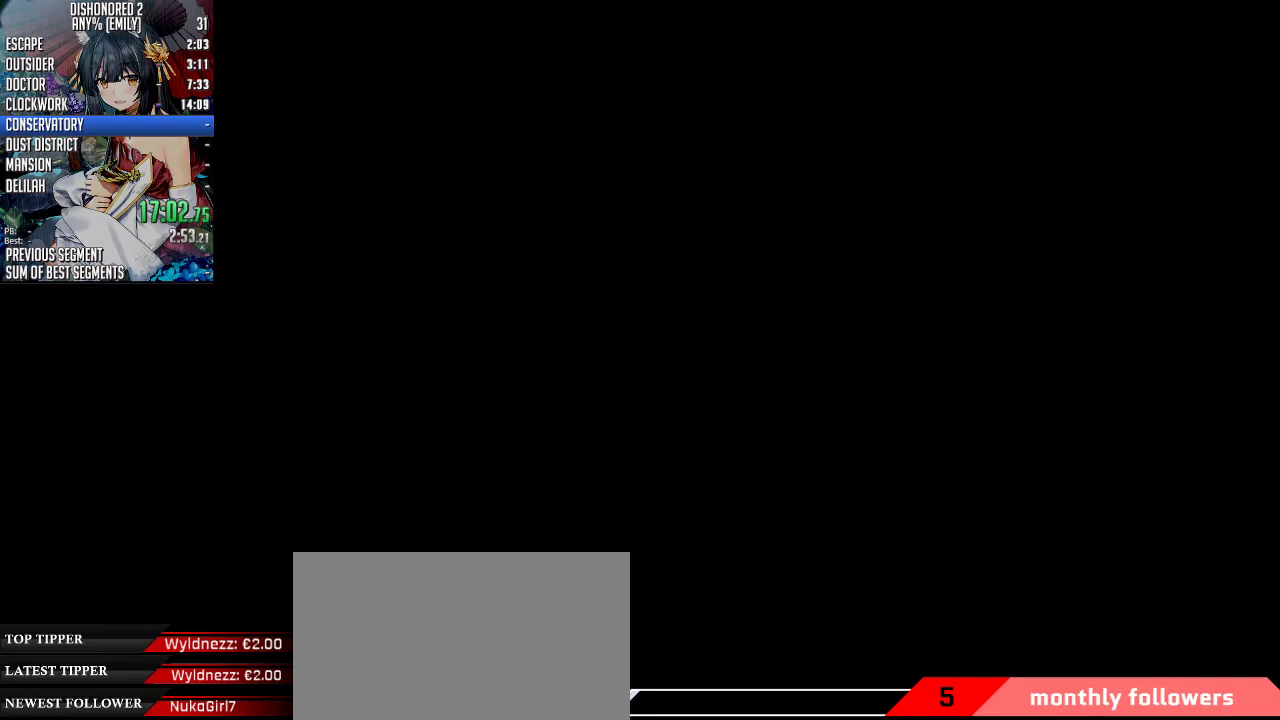
{"keys": [], "mouse": ["wheel_up"], "events": [[168, "mouse_wheel_up", "down"]]}
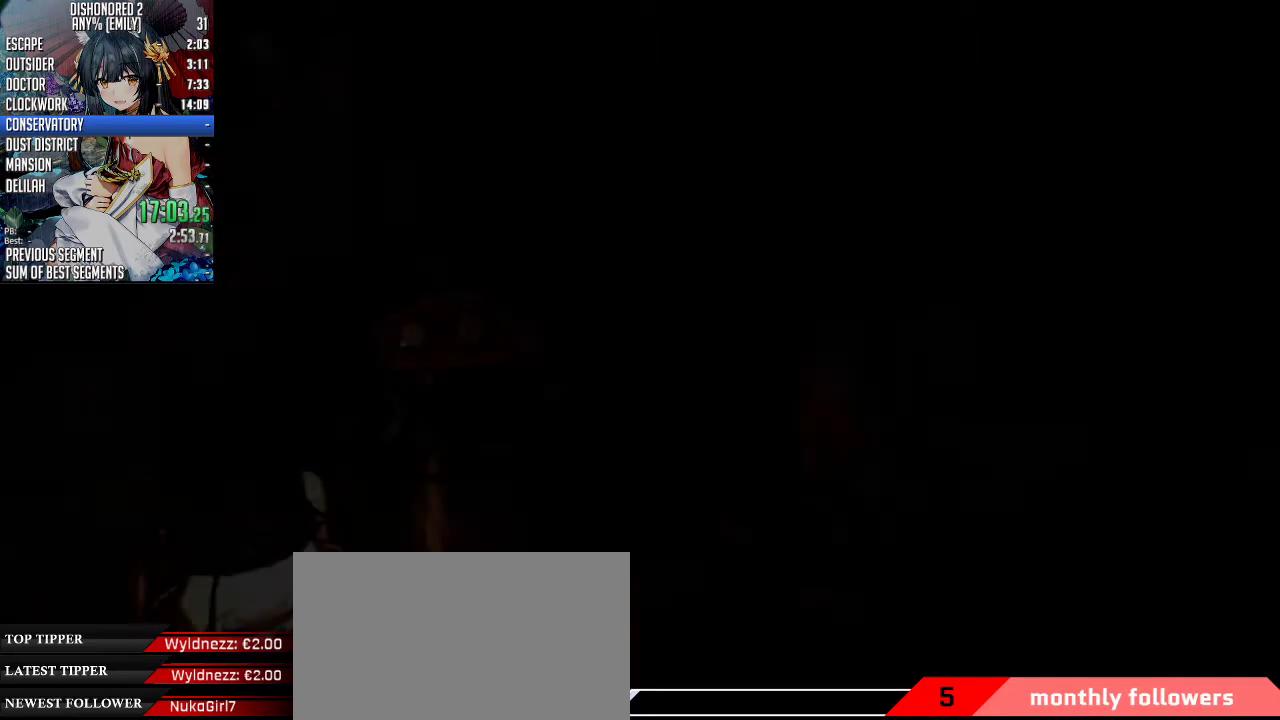
{"keys": [], "mouse": ["wheel_up"], "events": []}
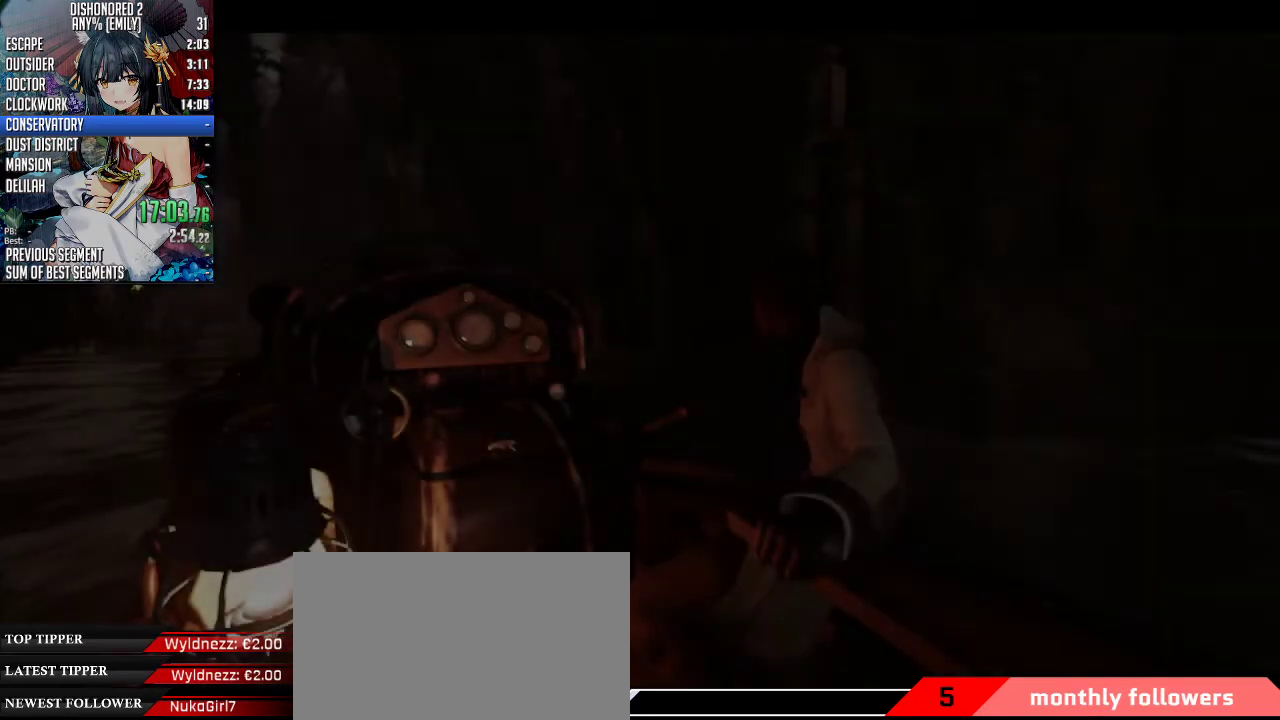
{"keys": [], "mouse": ["wheel_up"], "events": []}
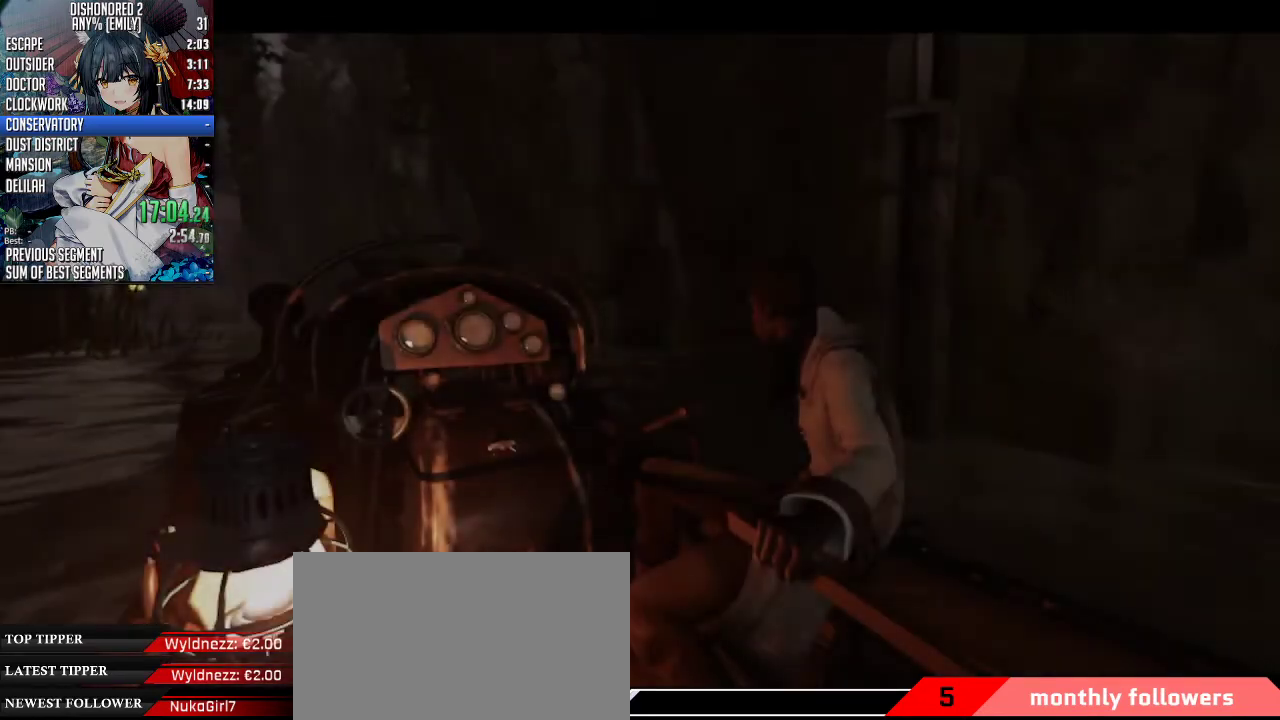
{"keys": [], "mouse": ["wheel_up"], "events": []}
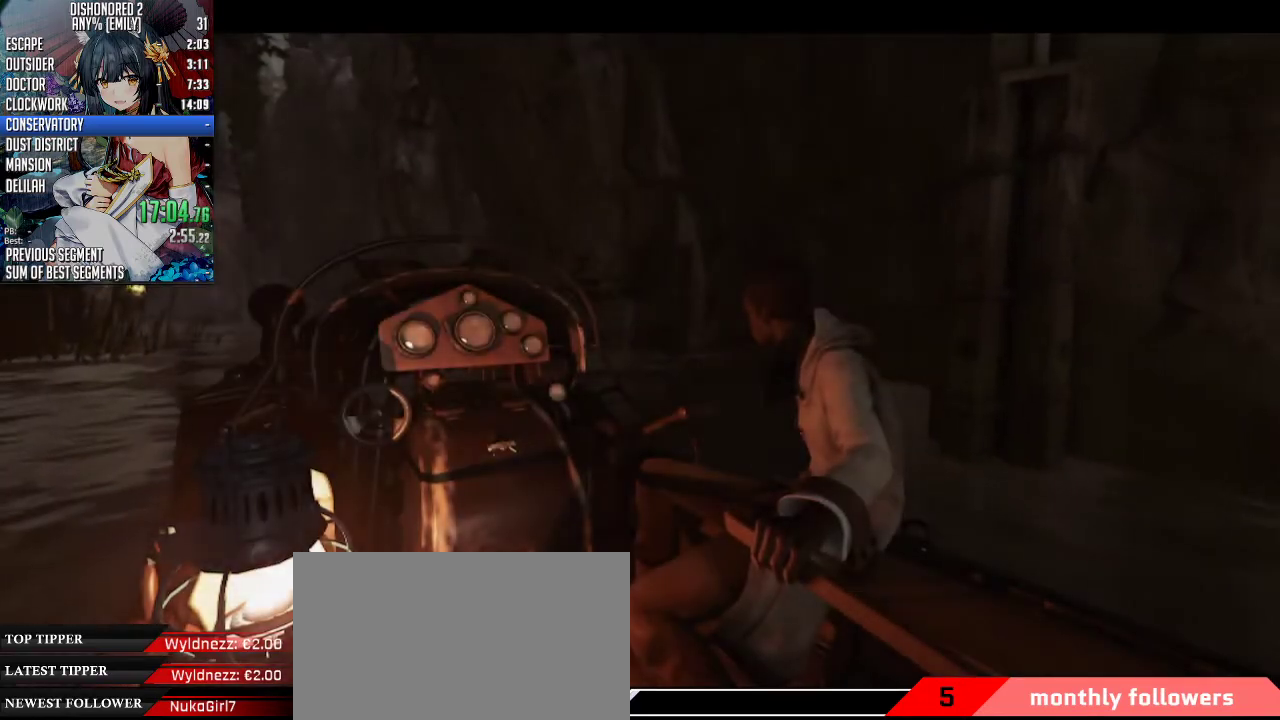
{"keys": [], "mouse": ["wheel_up"], "events": []}
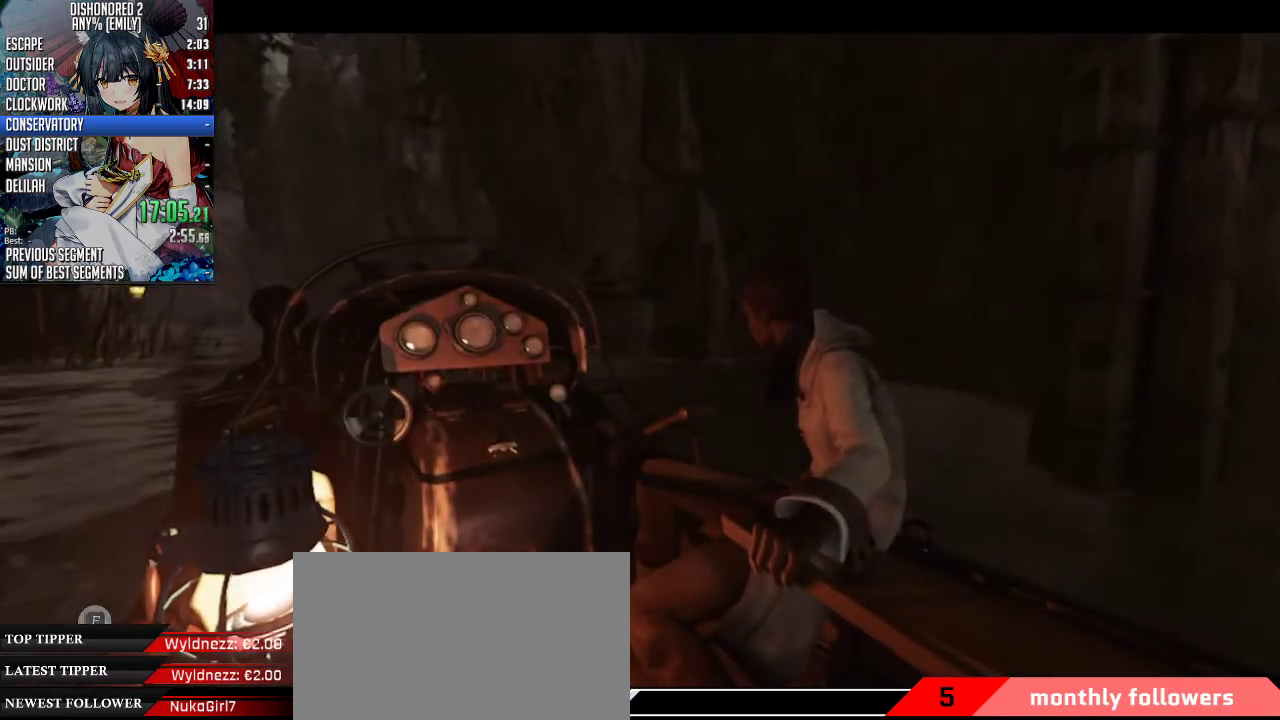
{"keys": [], "mouse": ["wheel_up"], "events": []}
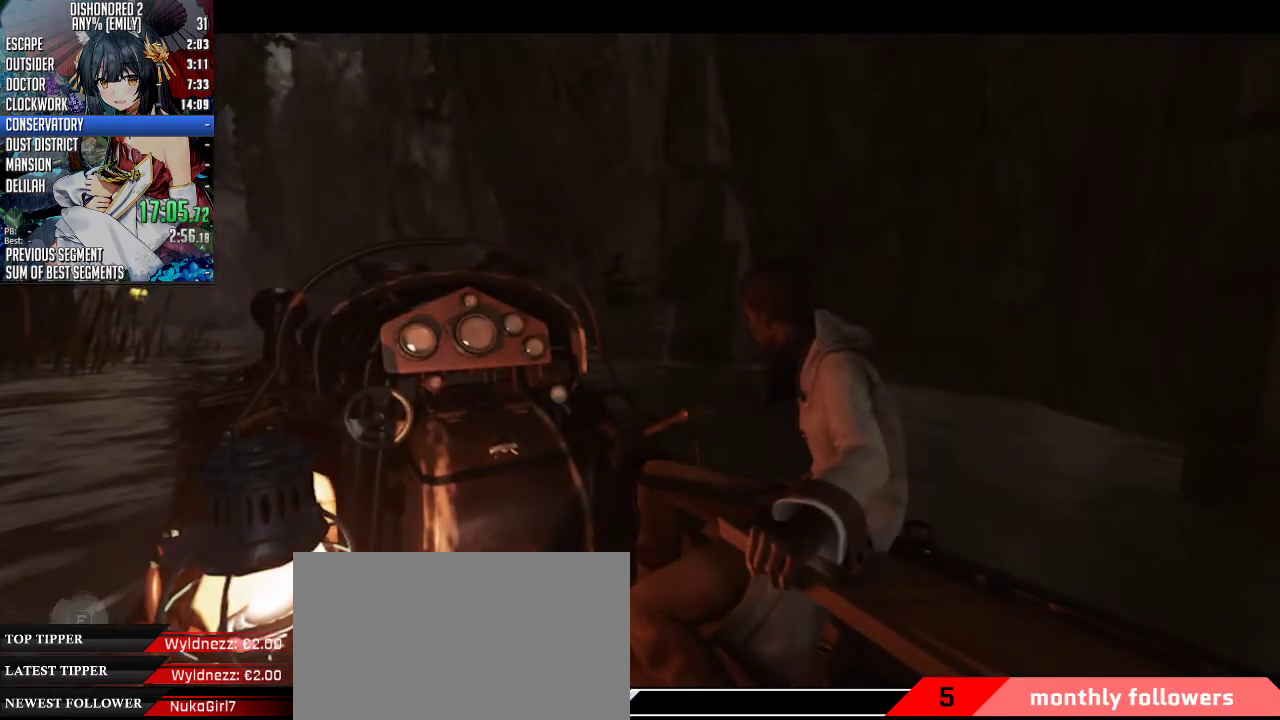
{"keys": [], "mouse": ["wheel_up"], "events": []}
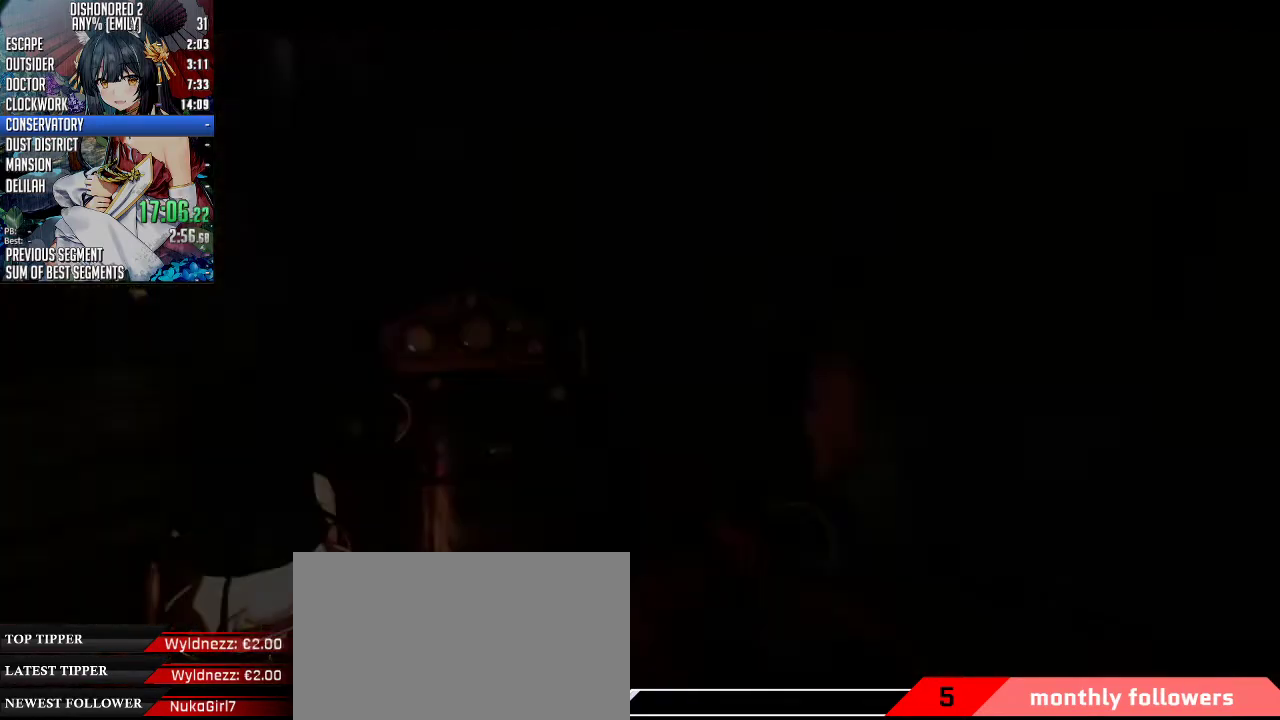
{"keys": [], "mouse": ["wheel_up"], "events": []}
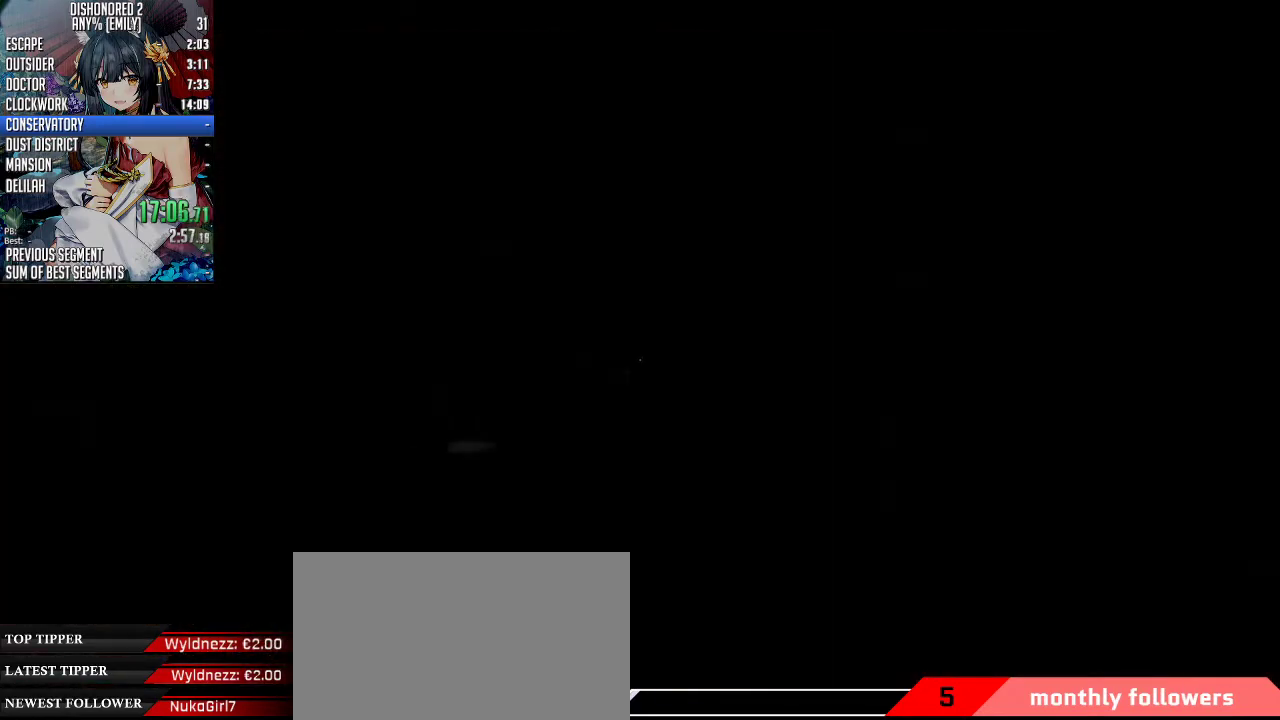
{"keys": ["shift", "w"], "mouse": [], "events": [[67, "mouse_wheel_up", "up"], [335, "shift", "down"], [368, "w", "down"]]}
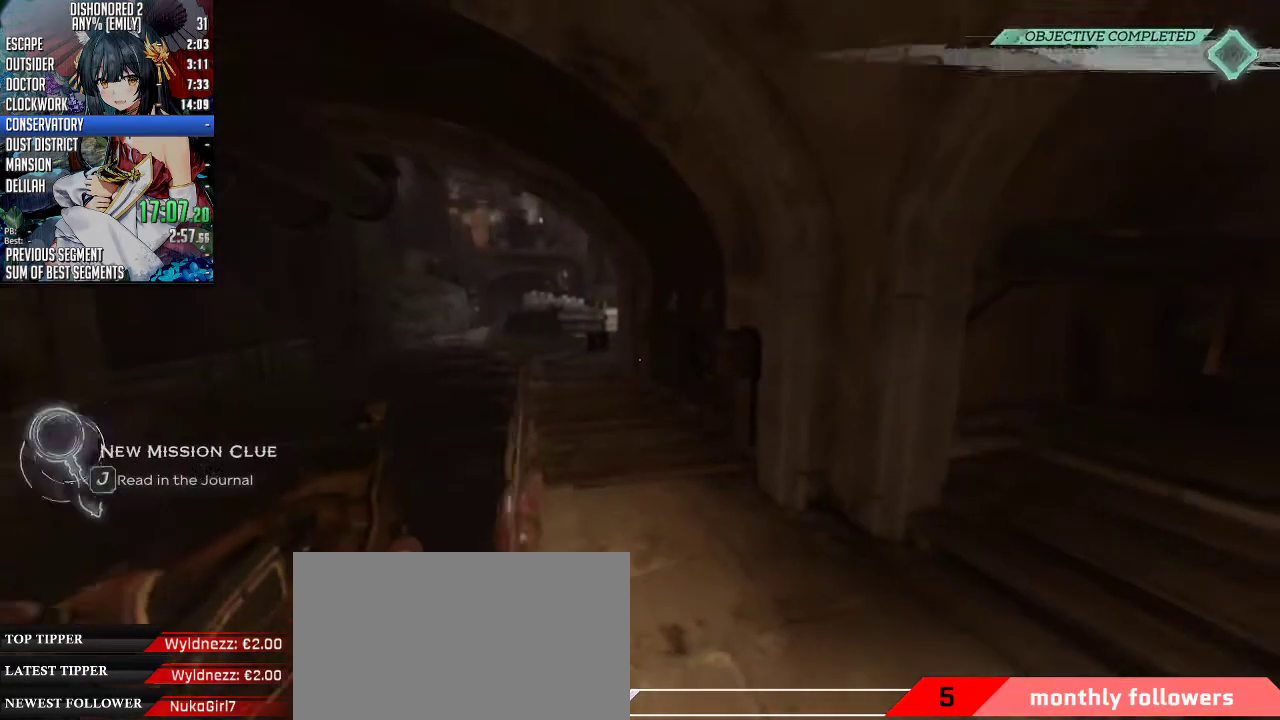
{"keys": ["shift", "w"], "mouse": [], "events": [[234, "d", "down"], [334, "d", "up"]]}
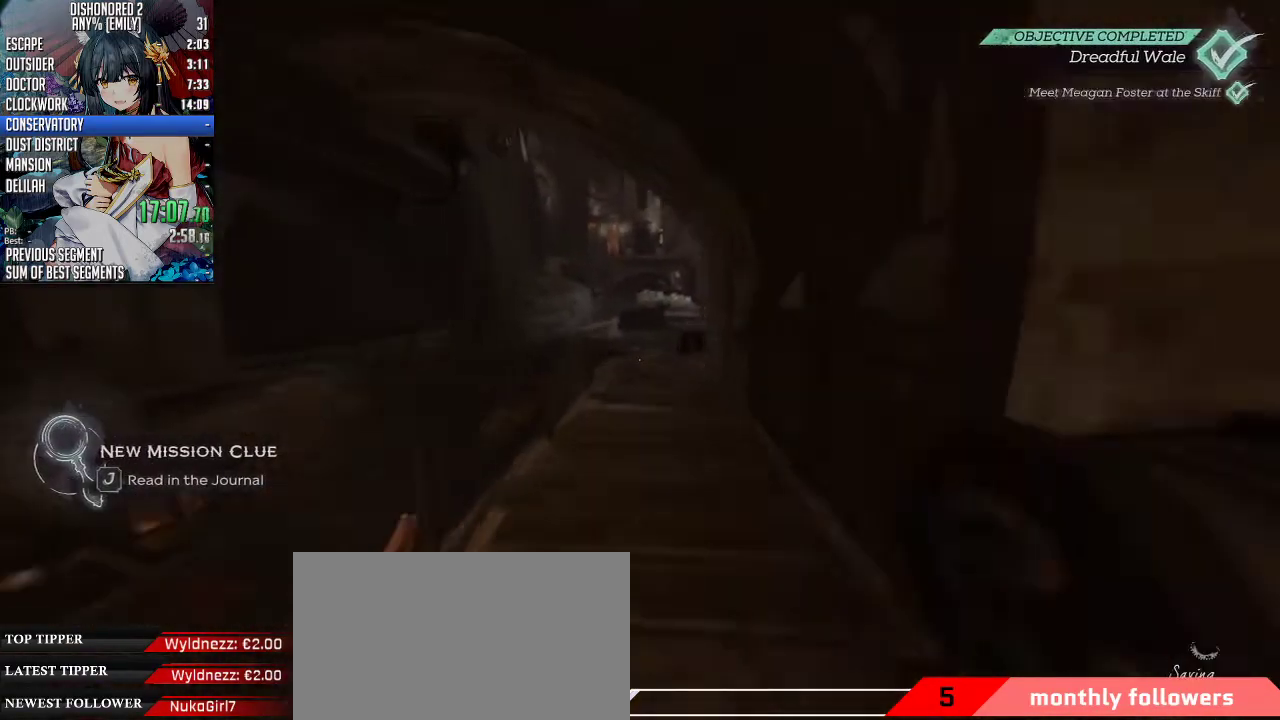
{"keys": ["shift", "w"], "mouse": [], "events": []}
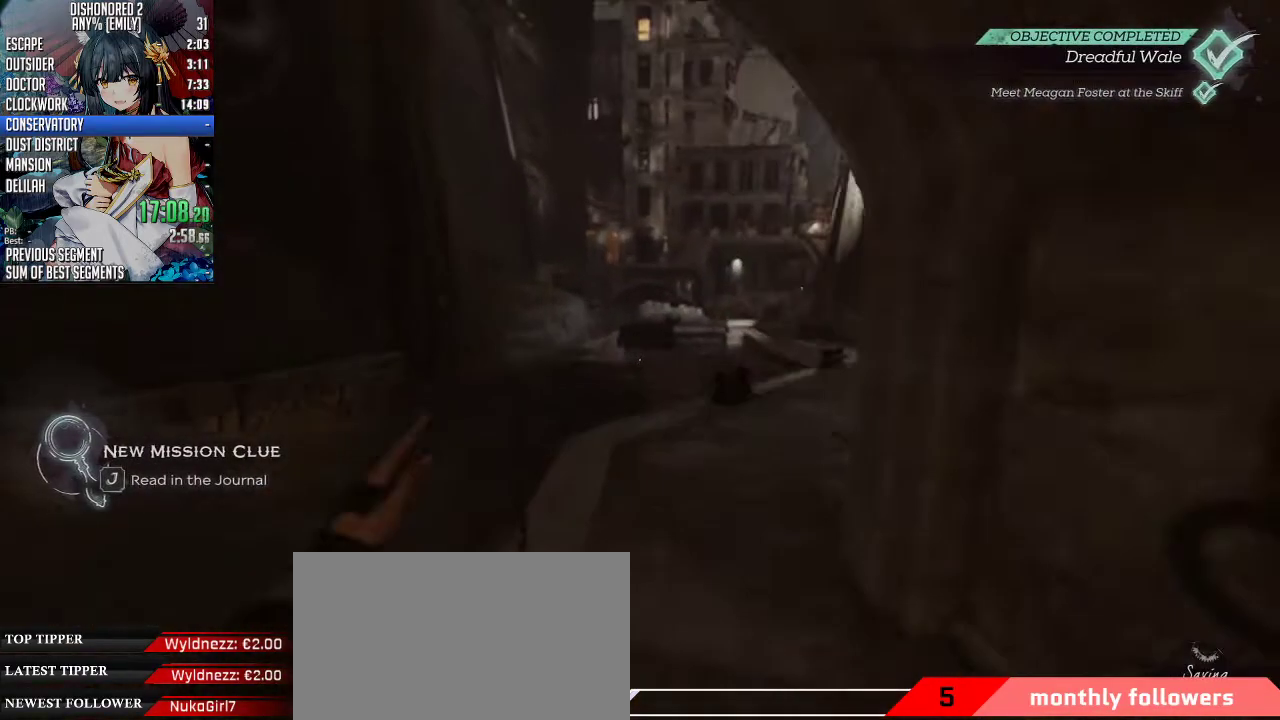
{"keys": ["shift", "w"], "mouse": [], "events": []}
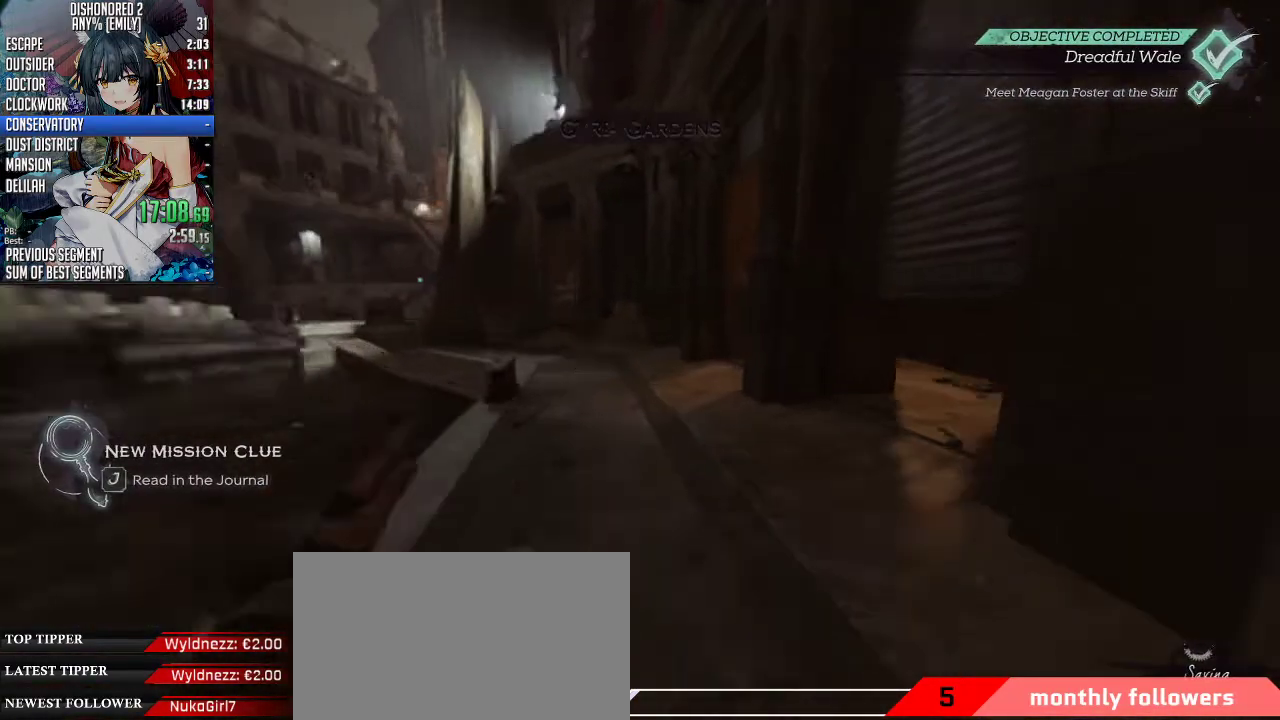
{"keys": ["shift", "w"], "mouse": [], "events": []}
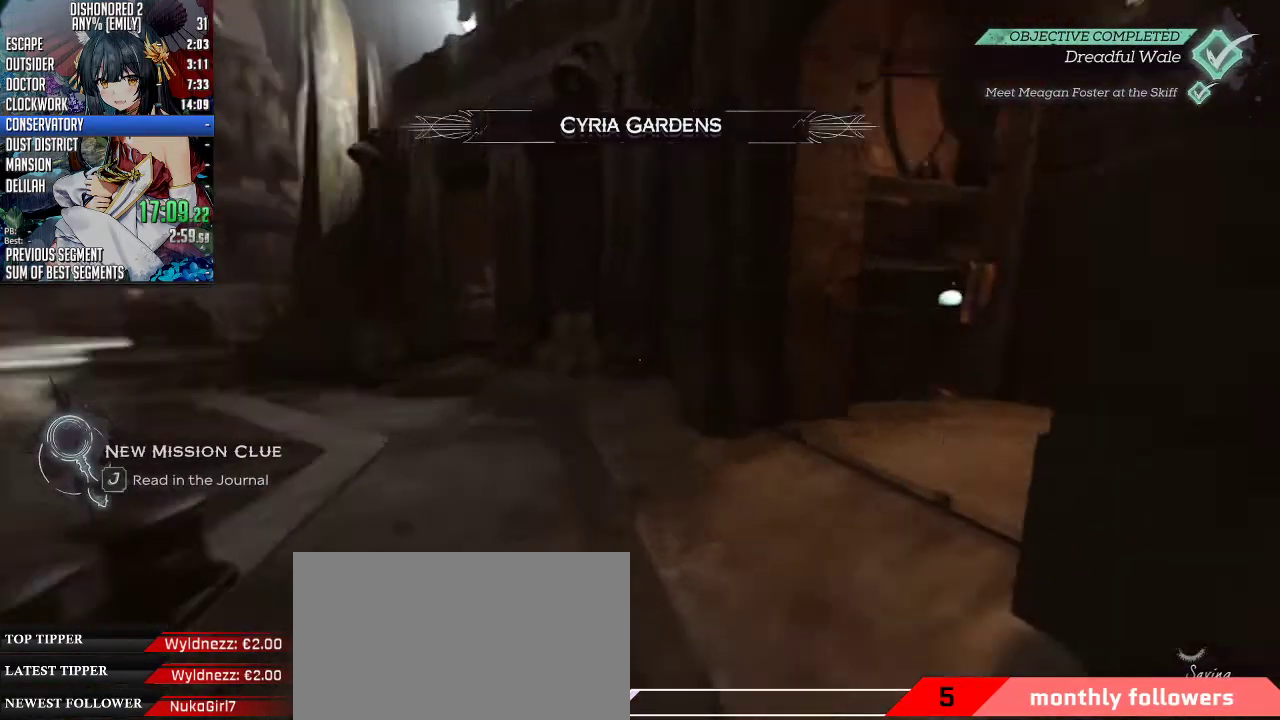
{"keys": [], "mouse": [], "events": [[434, "shift", "up"], [434, "w", "up"]]}
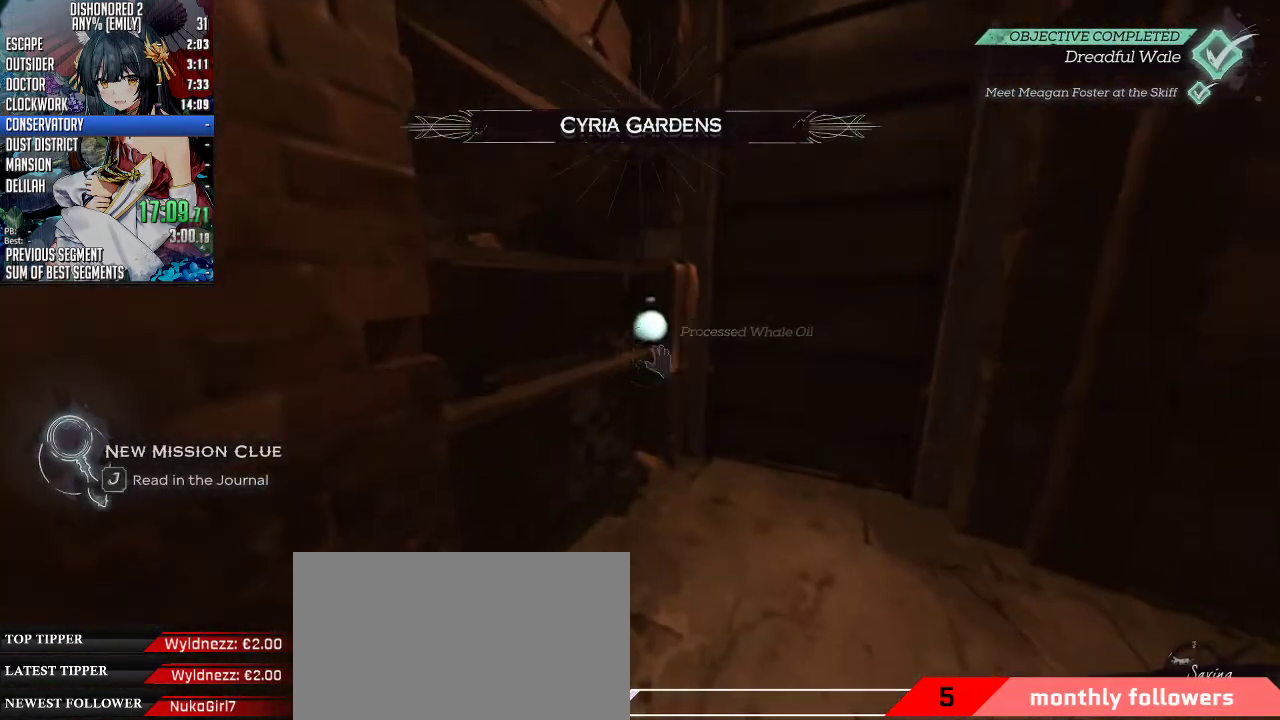
{"keys": ["f"], "mouse": [], "events": [[33, "f", "down"], [134, "f", "up"], [167, "f", "down"], [268, "f", "up"], [368, "f", "down"], [401, "f", "up"], [468, "f", "down"]]}
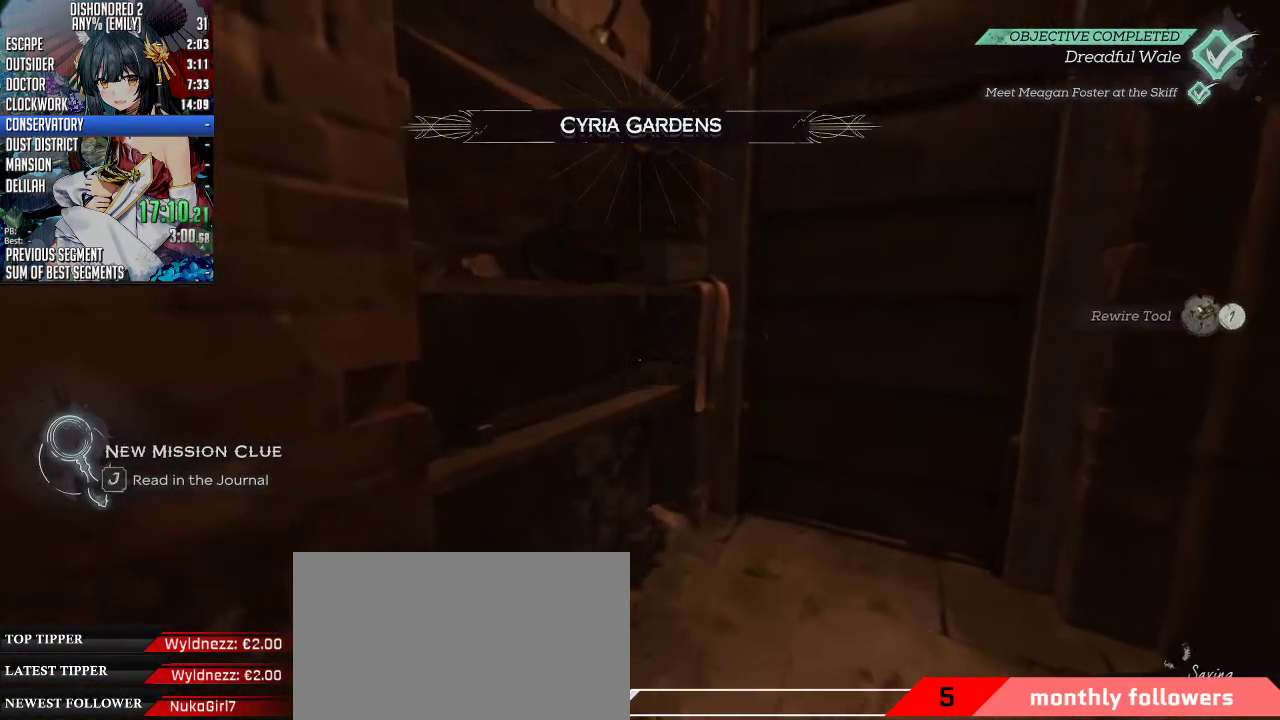
{"keys": ["5", "shift", "w"], "mouse": [], "events": [[33, "f", "up"], [133, "w", "down"], [200, "shift", "down"], [468, "5", "down"]]}
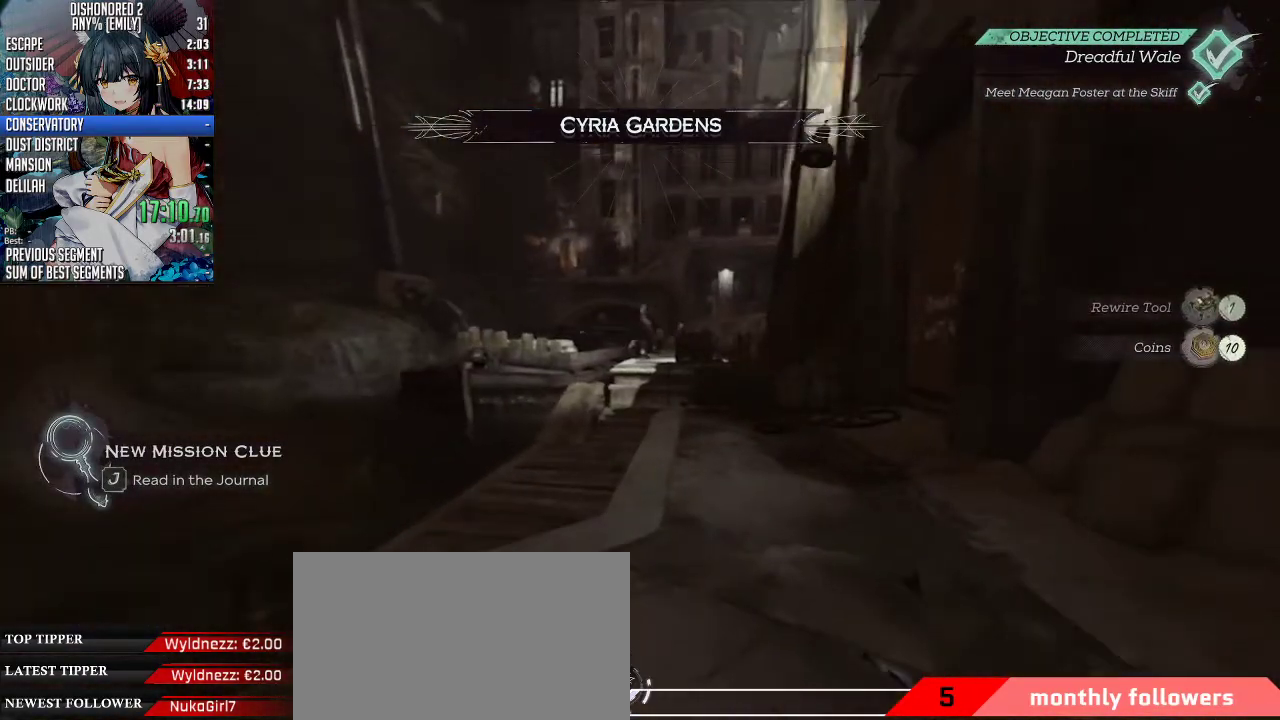
{"keys": [], "mouse": [], "events": [[67, "5", "up"], [167, "w", "up"], [234, "shift", "up"]]}
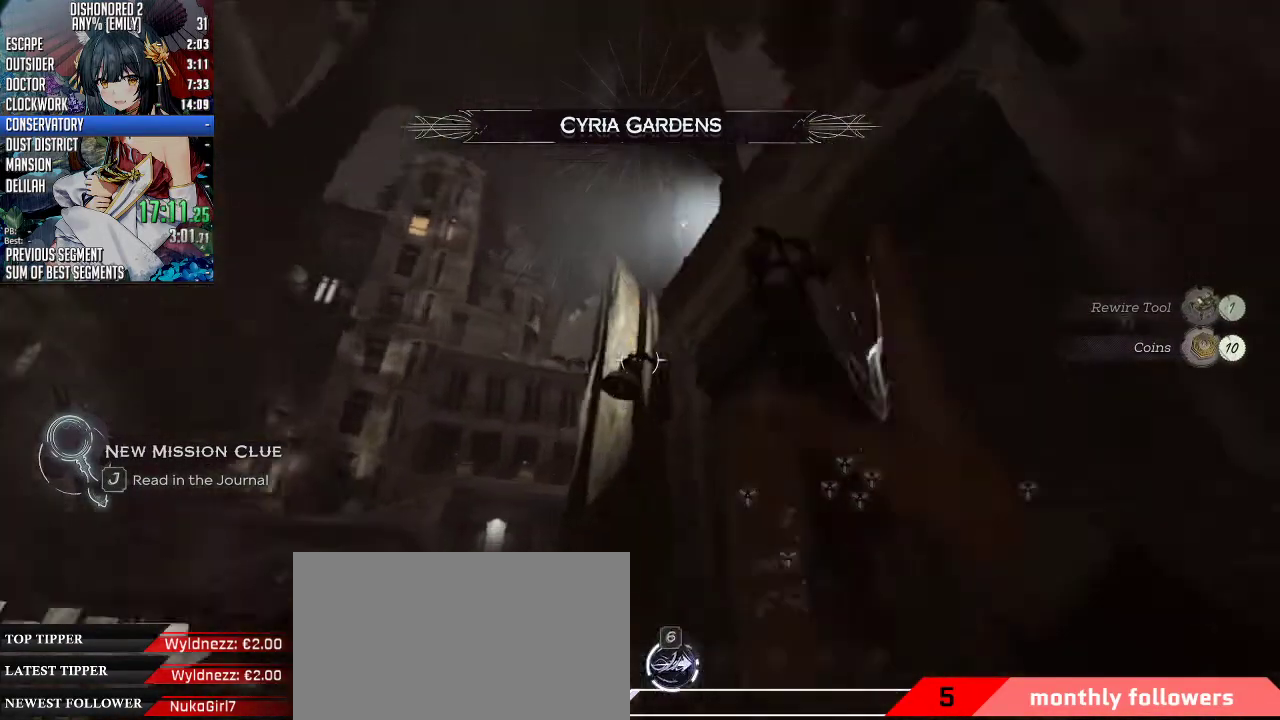
{"keys": ["s"], "mouse": [], "events": [[301, "s", "down"]]}
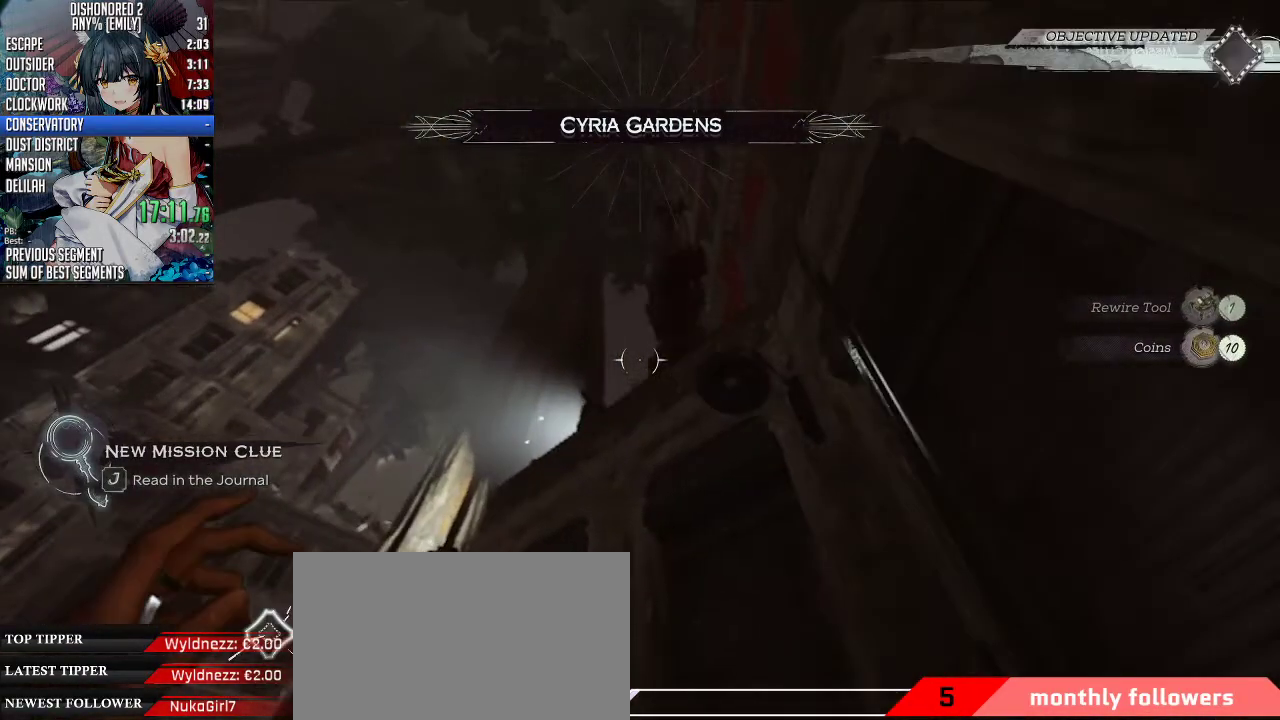
{"keys": ["s"], "mouse": ["right"], "events": [[200, "mouse_right", "down"]]}